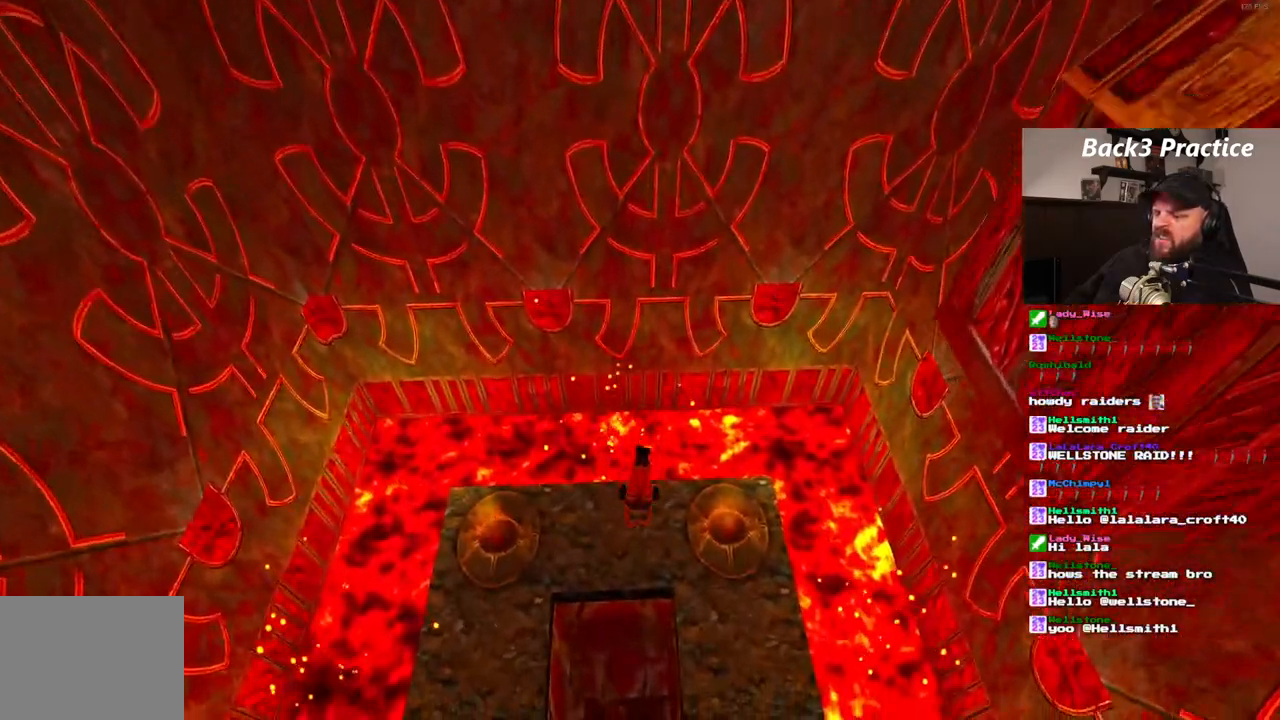
Gameplay with a controller (PlayStation layout); each line is a JSON object with the inputs held at the frame after it. "events" lists button and stick changes between this image and that frame as [ms after this image, input, new state], when the widget could be followed in between. Not read: HOME L3 R3.
{"buttons": [], "left_stick": "center", "right_stick": "center", "events": []}
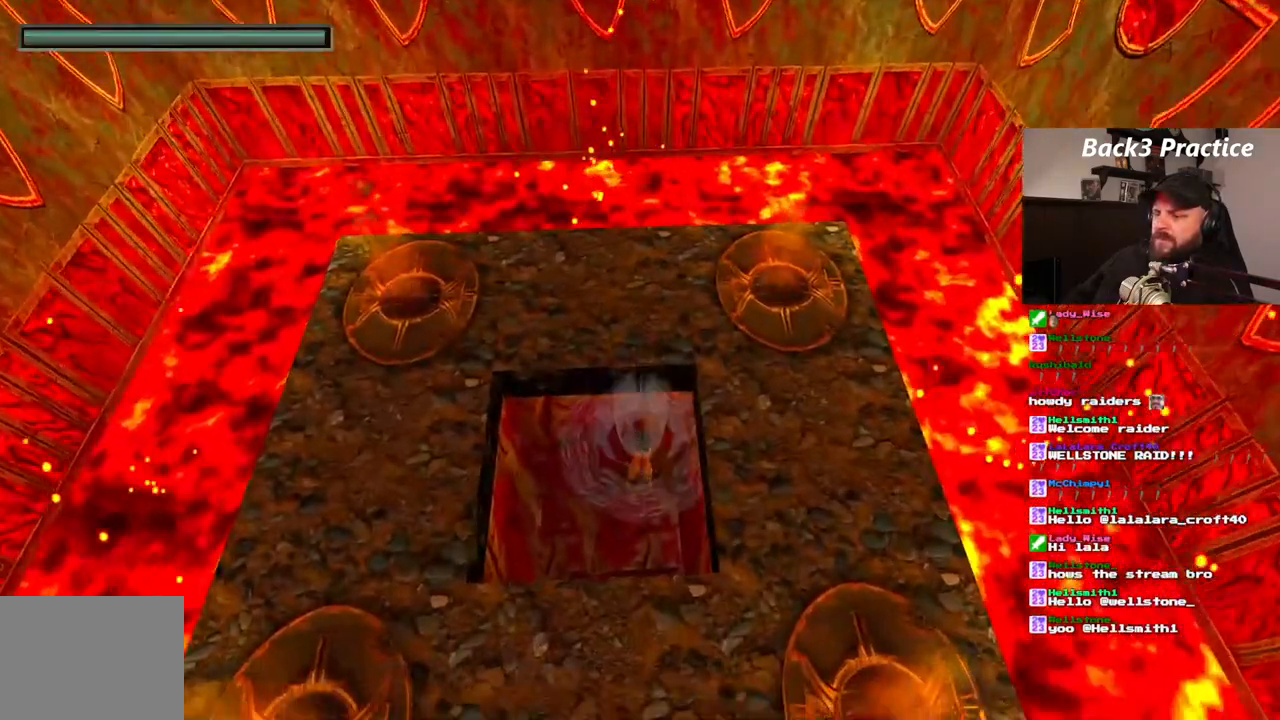
{"buttons": [], "left_stick": "center", "right_stick": "center", "events": []}
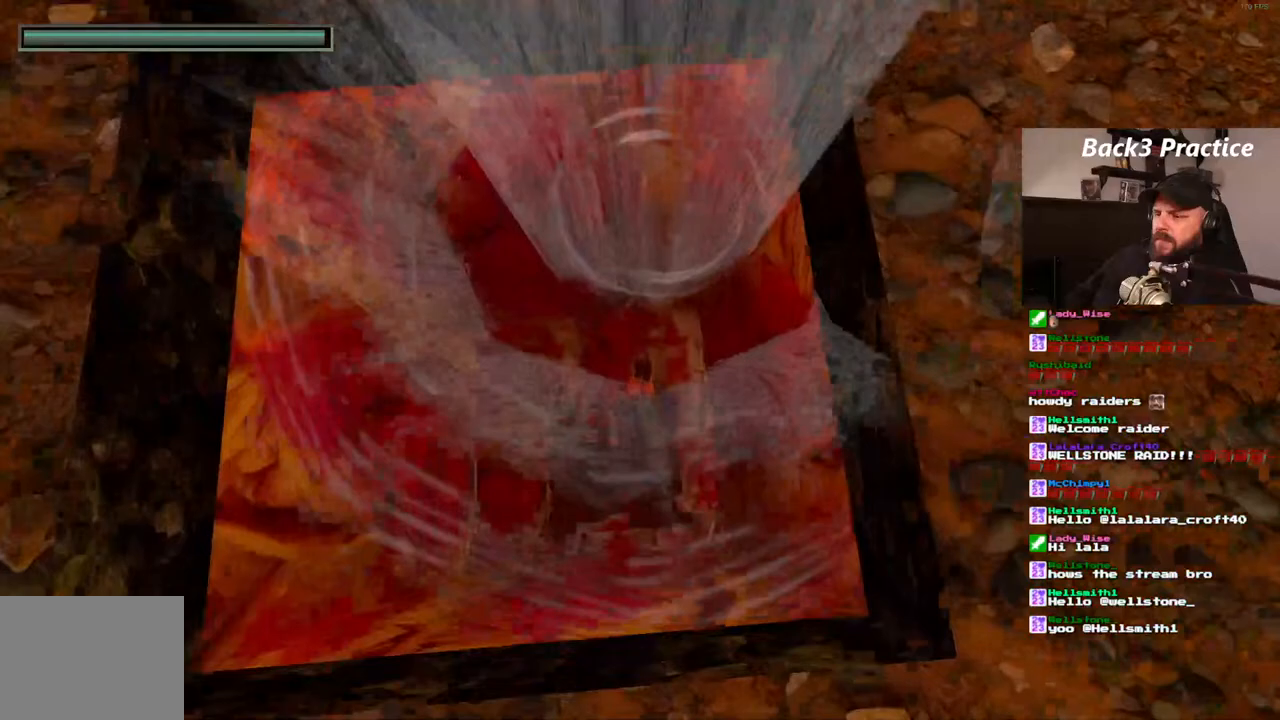
{"buttons": ["DPAD_DOWN", "DPAD_LEFT"], "left_stick": "center", "right_stick": "center", "events": [[183, "DPAD_LEFT", "down"], [367, "DPAD_DOWN", "down"]]}
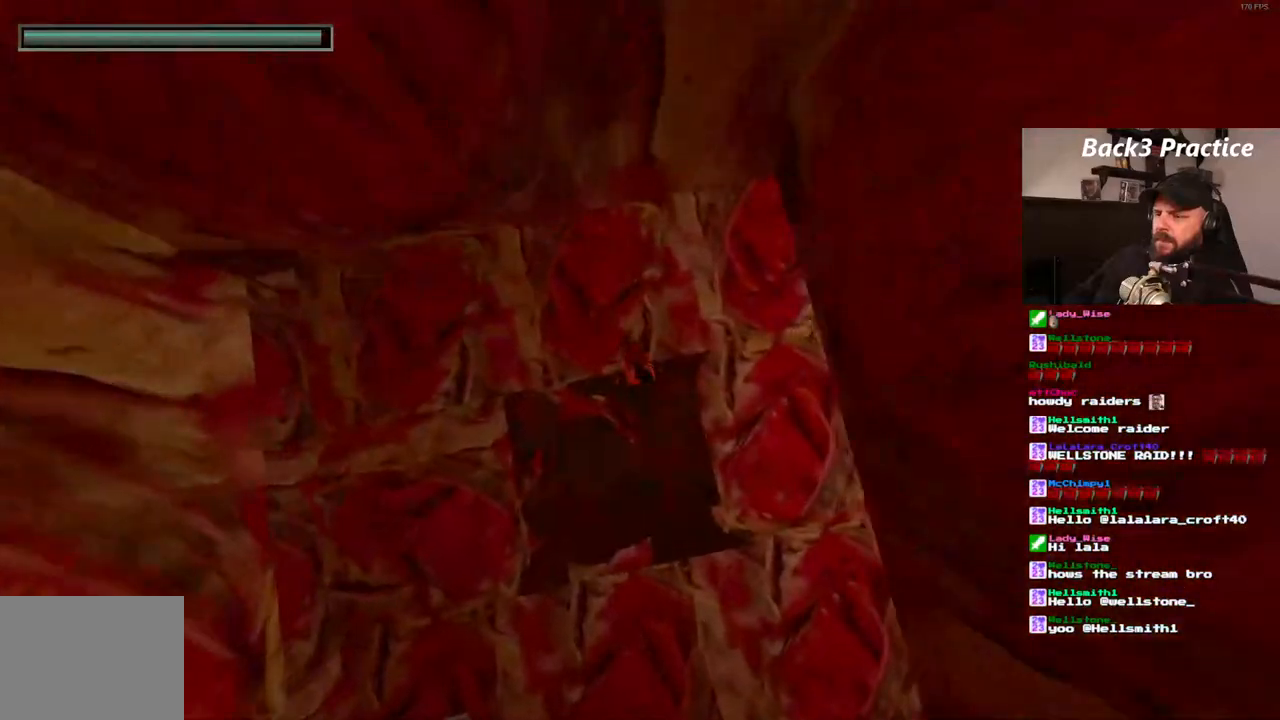
{"buttons": ["DPAD_DOWN", "DPAD_LEFT"], "left_stick": "center", "right_stick": "center", "events": []}
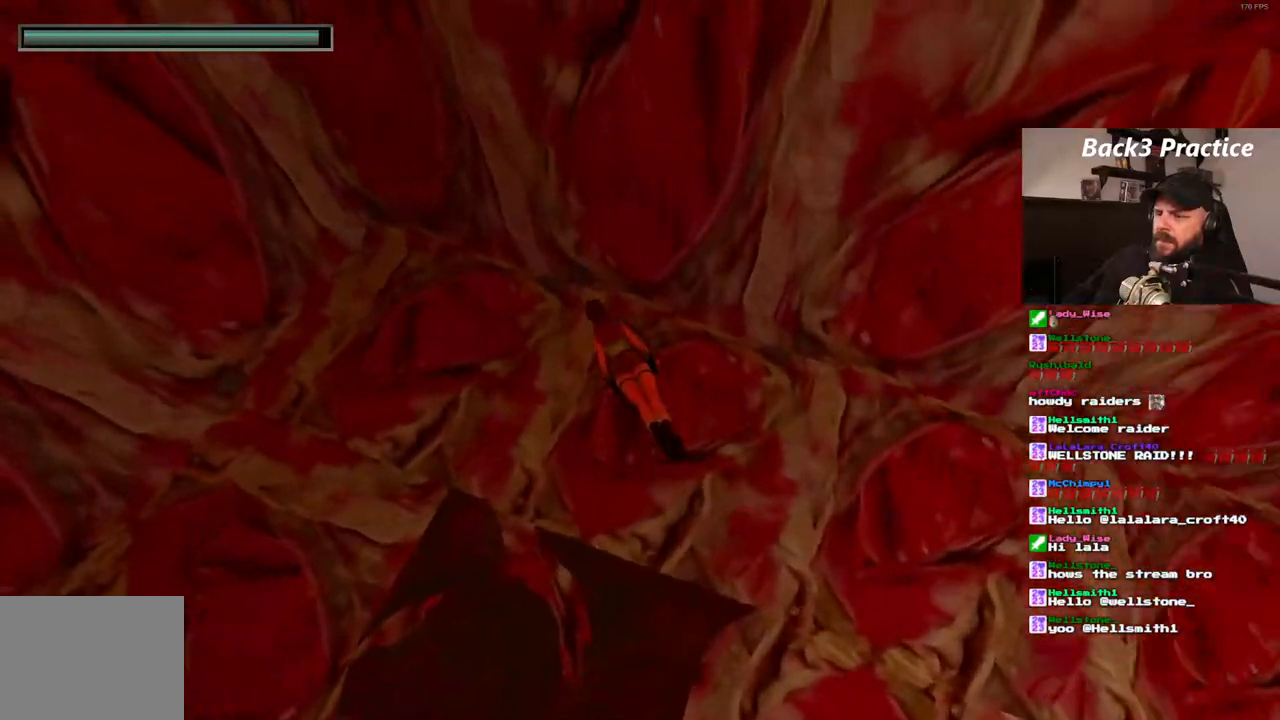
{"buttons": ["SQUARE", "DPAD_LEFT"], "left_stick": "center", "right_stick": "center", "events": [[33, "DPAD_DOWN", "up"], [183, "SQUARE", "down"]]}
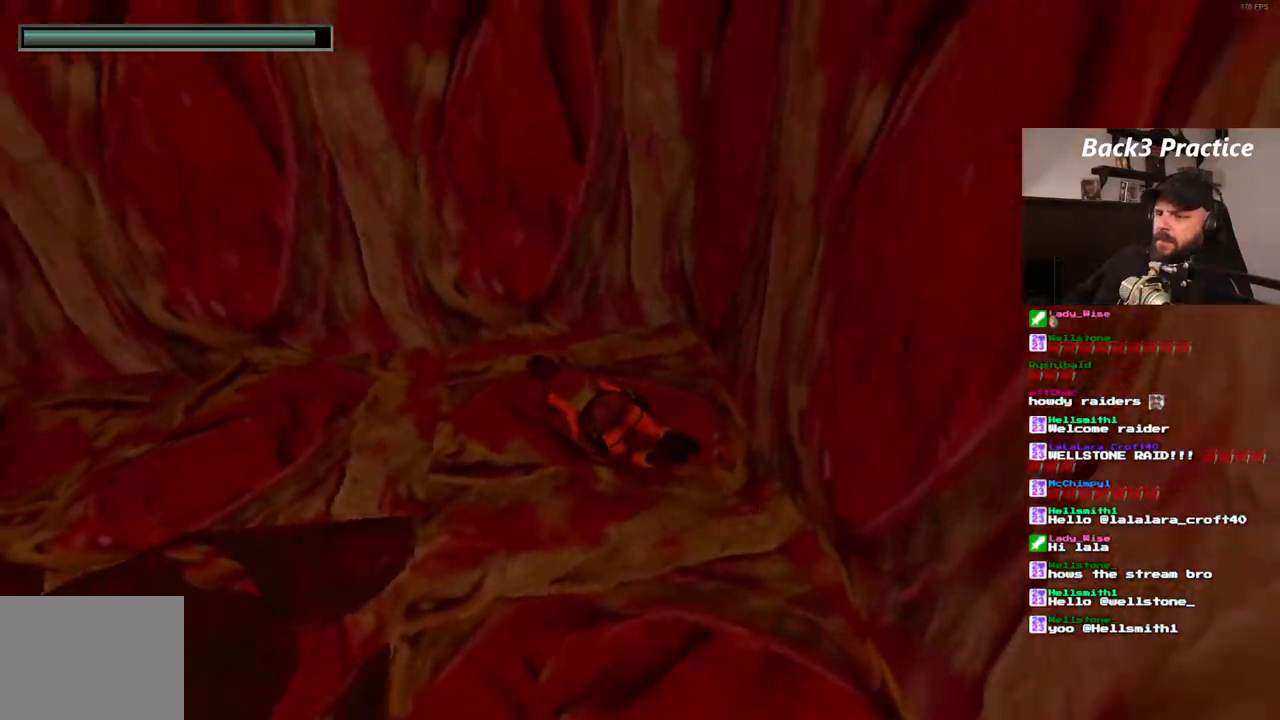
{"buttons": ["SQUARE"], "left_stick": "center", "right_stick": "center", "events": [[283, "DPAD_LEFT", "up"]]}
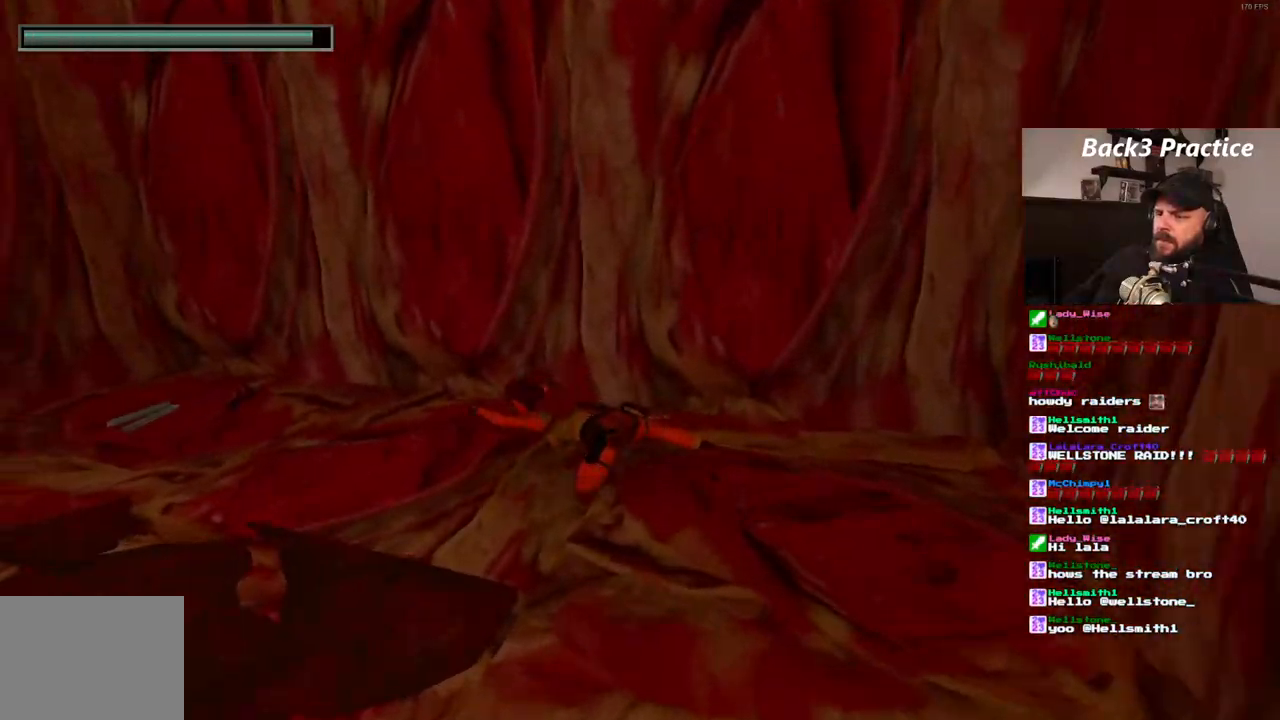
{"buttons": ["DPAD_LEFT"], "left_stick": "center", "right_stick": "center", "events": [[450, "DPAD_LEFT", "down"], [450, "SQUARE", "up"]]}
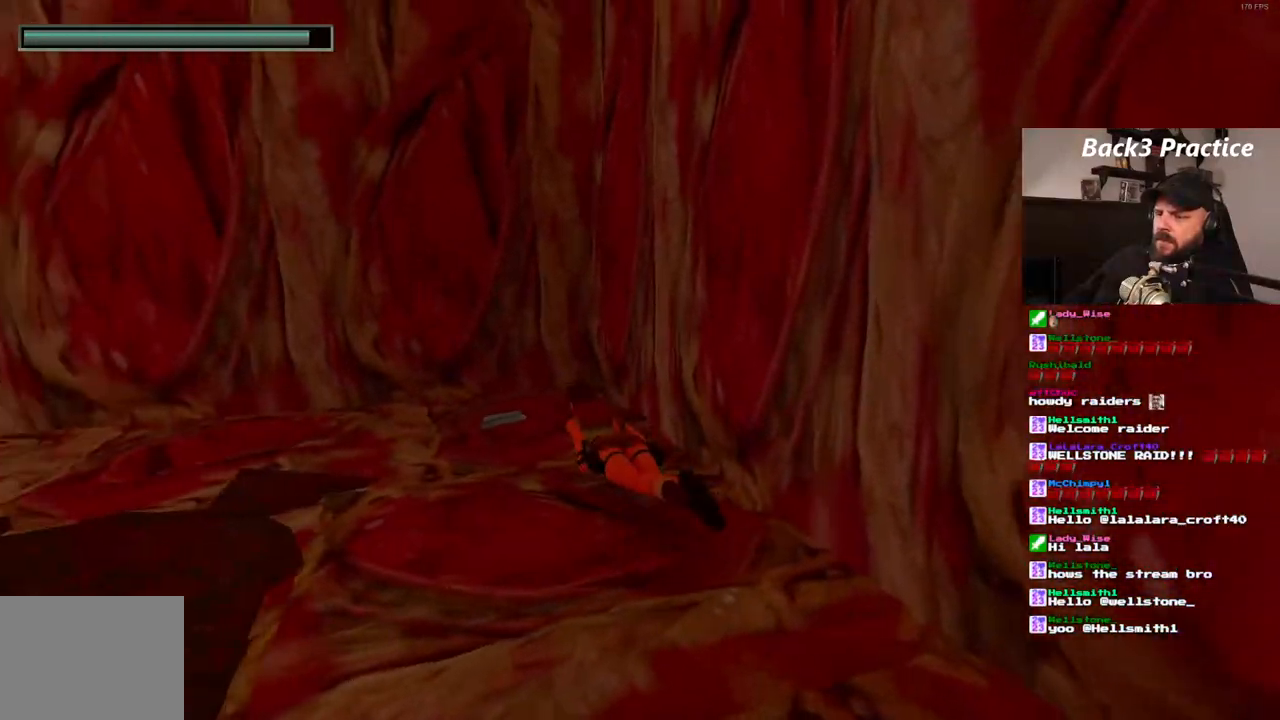
{"buttons": ["CROSS"], "left_stick": "center", "right_stick": "center", "events": [[300, "CROSS", "down"], [300, "DPAD_LEFT", "up"]]}
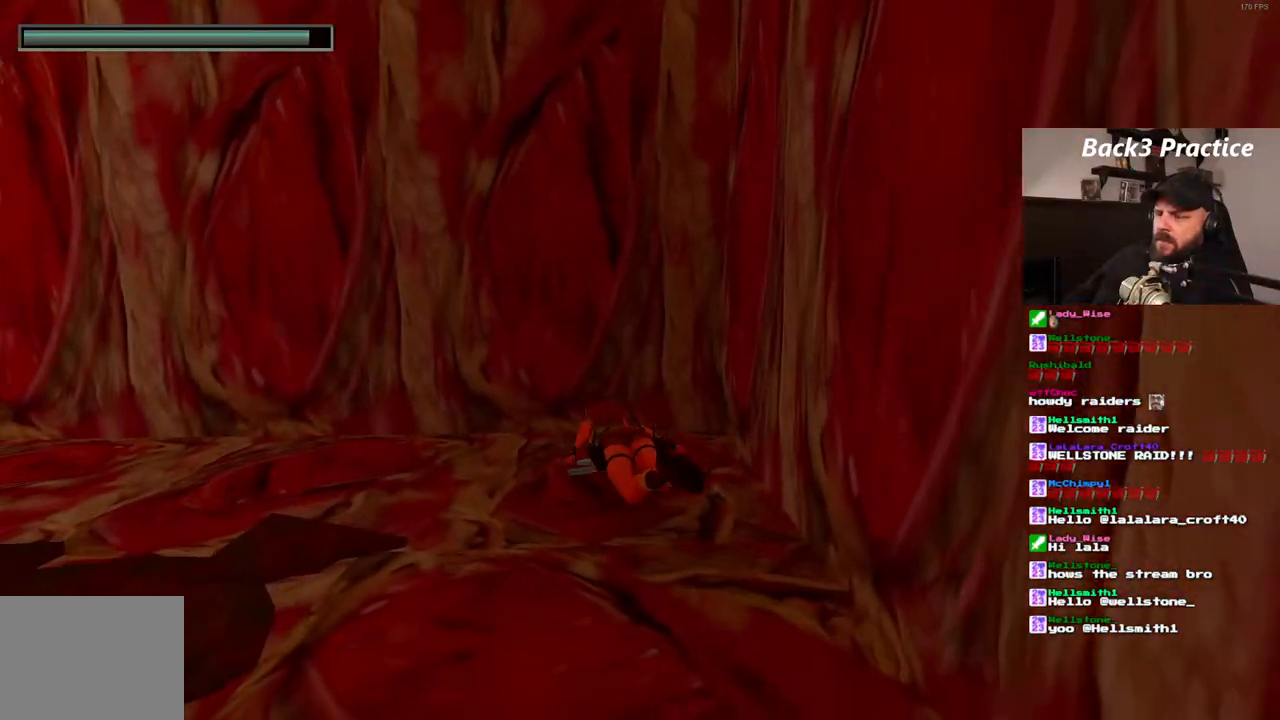
{"buttons": ["CROSS"], "left_stick": "center", "right_stick": "center", "events": []}
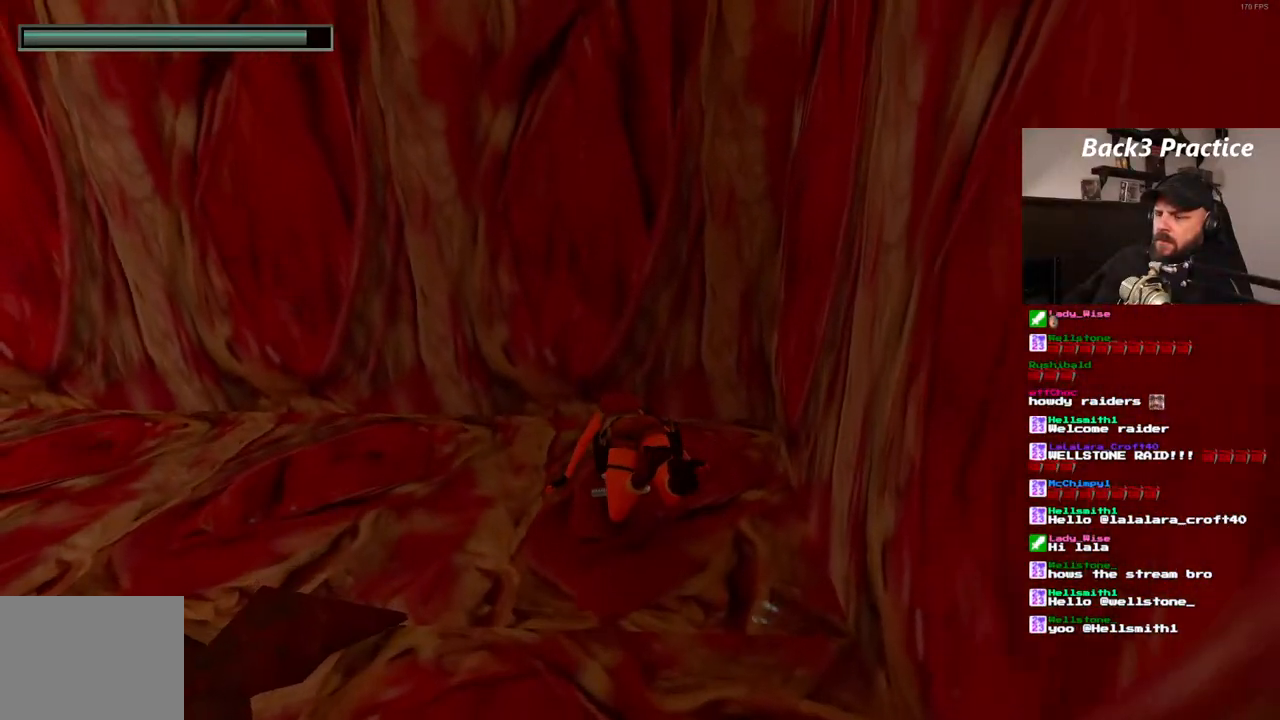
{"buttons": ["CROSS"], "left_stick": "center", "right_stick": "center", "events": []}
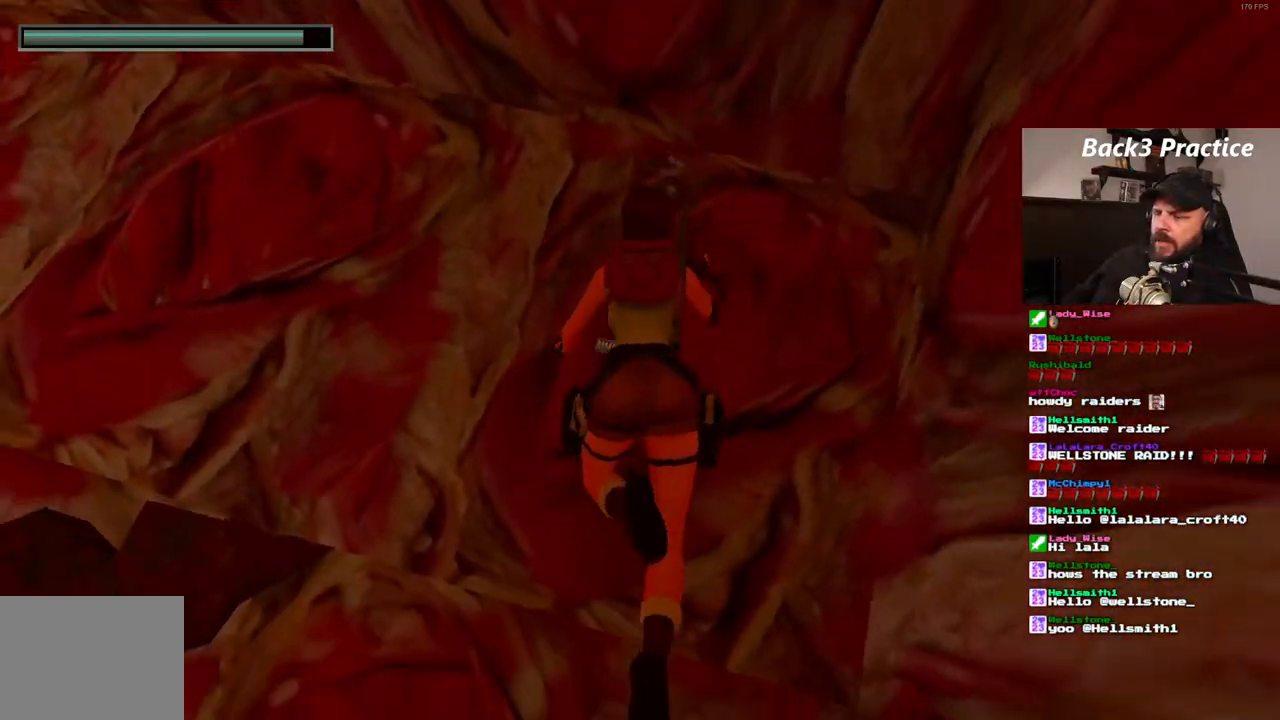
{"buttons": ["SQUARE", "DPAD_LEFT"], "left_stick": "center", "right_stick": "center", "events": [[33, "CROSS", "up"], [67, "DPAD_LEFT", "down"], [233, "SQUARE", "down"]]}
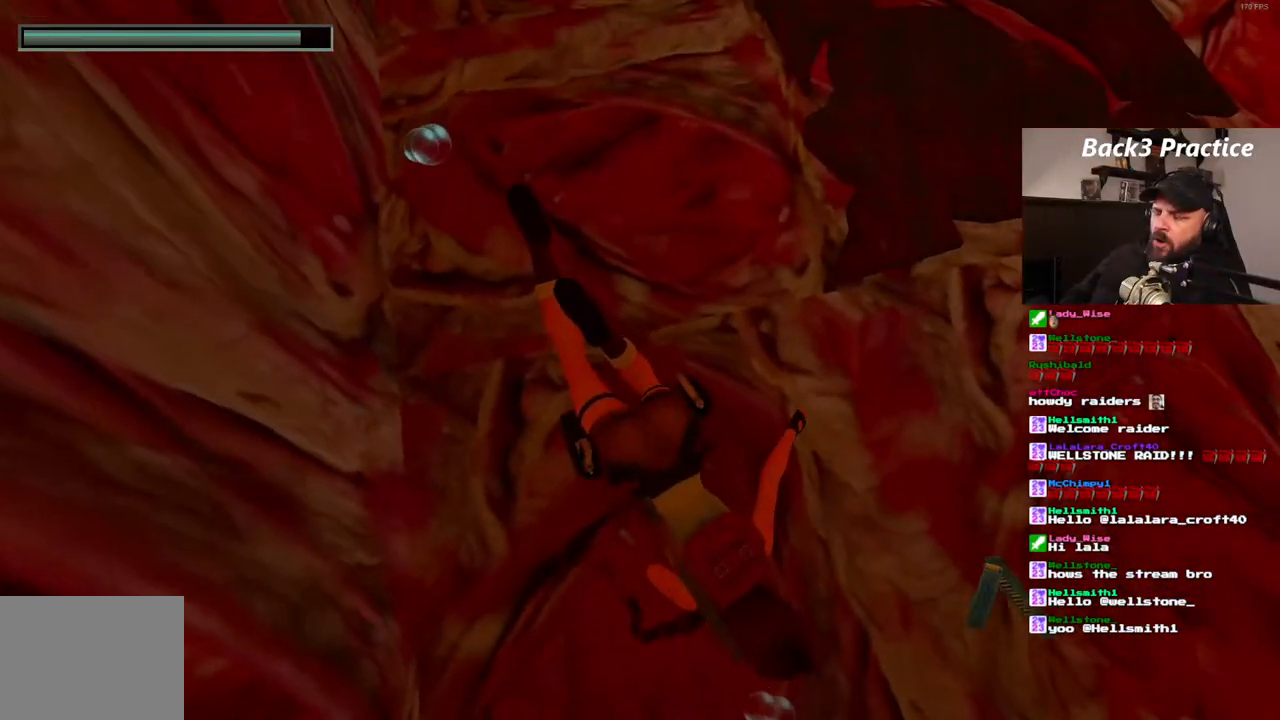
{"buttons": ["SQUARE", "DPAD_LEFT"], "left_stick": "center", "right_stick": "center", "events": []}
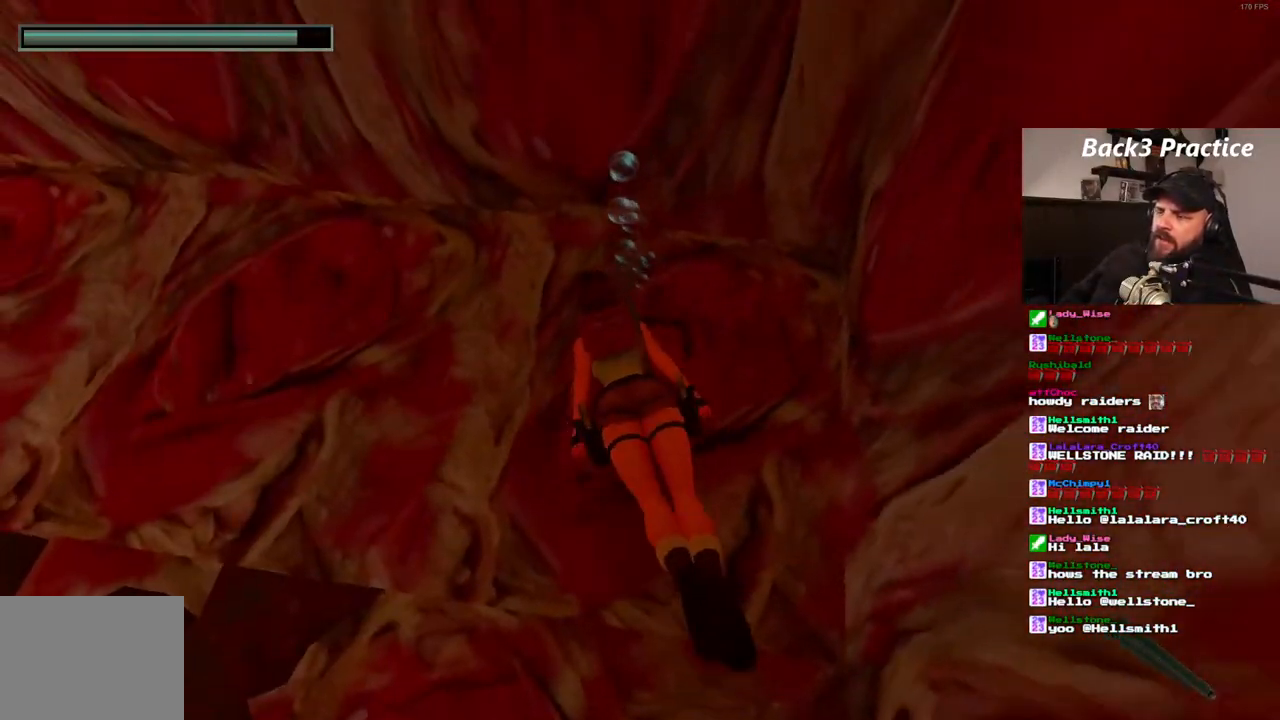
{"buttons": ["SQUARE", "DPAD_DOWN", "DPAD_LEFT"], "left_stick": "center", "right_stick": "center", "events": [[100, "DPAD_DOWN", "down"]]}
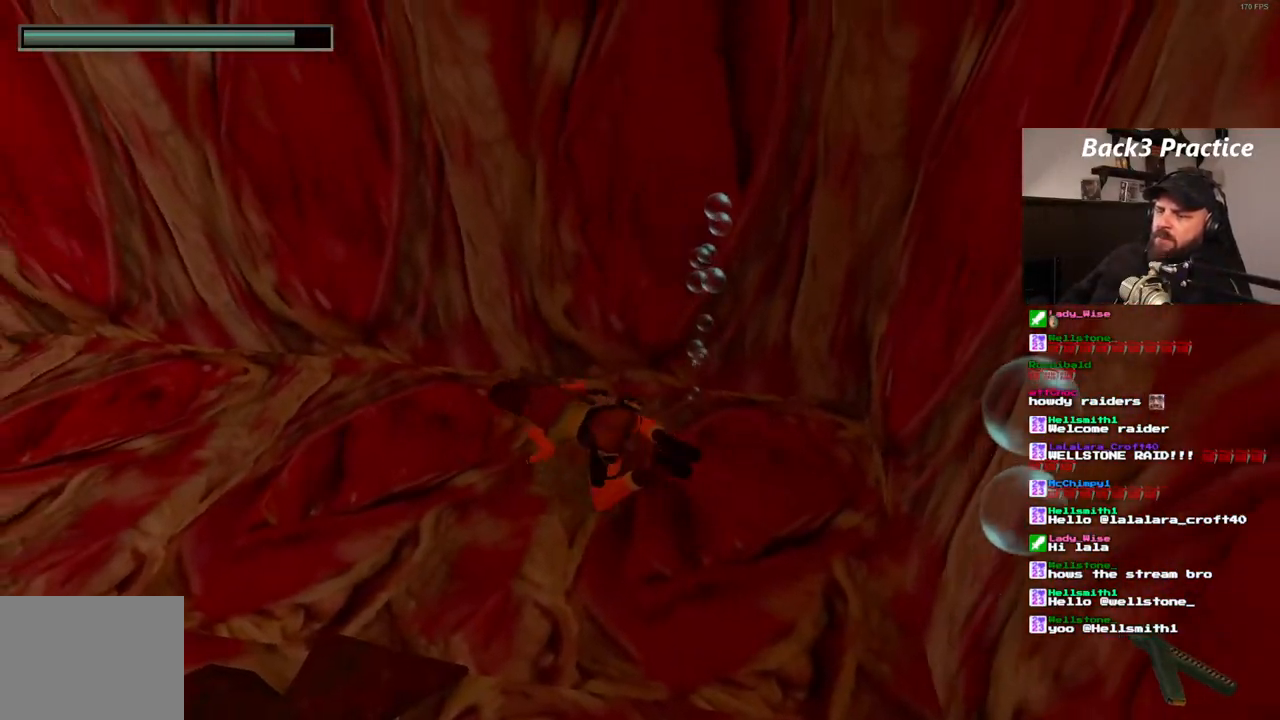
{"buttons": ["SQUARE"], "left_stick": "center", "right_stick": "center", "events": [[117, "DPAD_DOWN", "up"], [367, "DPAD_LEFT", "up"]]}
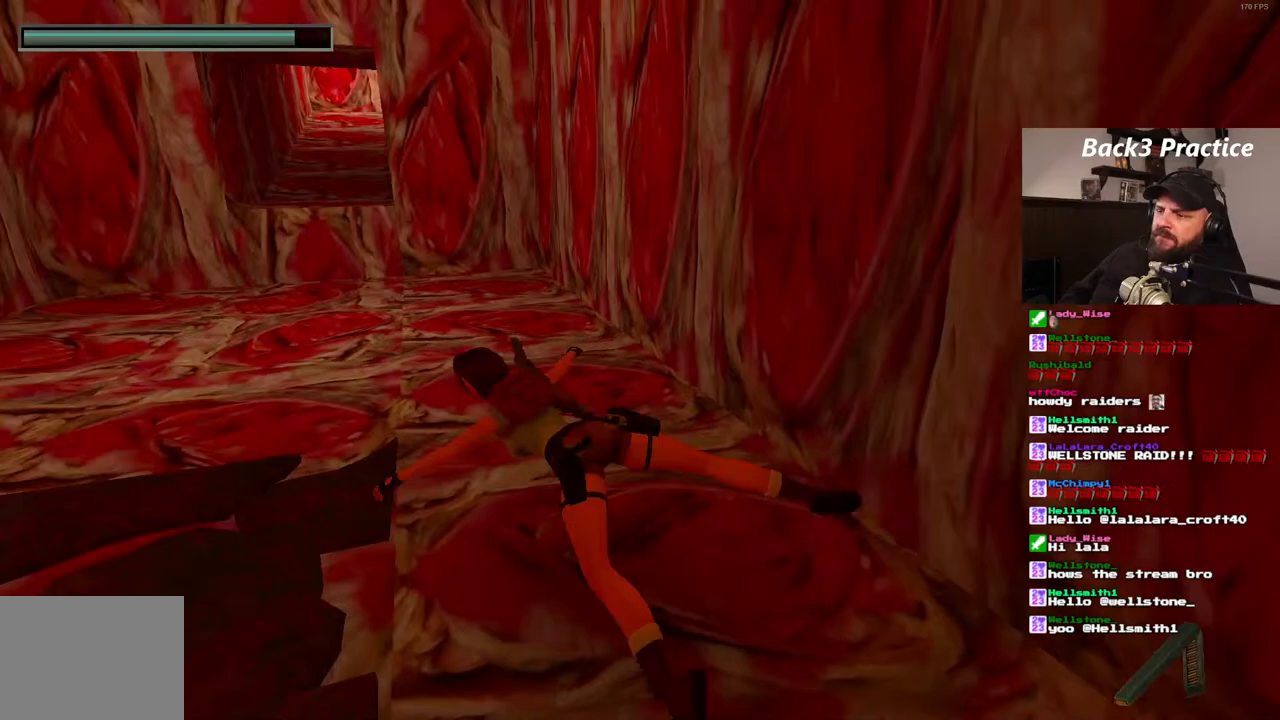
{"buttons": ["SQUARE", "DPAD_RIGHT"], "left_stick": "center", "right_stick": "center", "events": [[200, "DPAD_RIGHT", "down"]]}
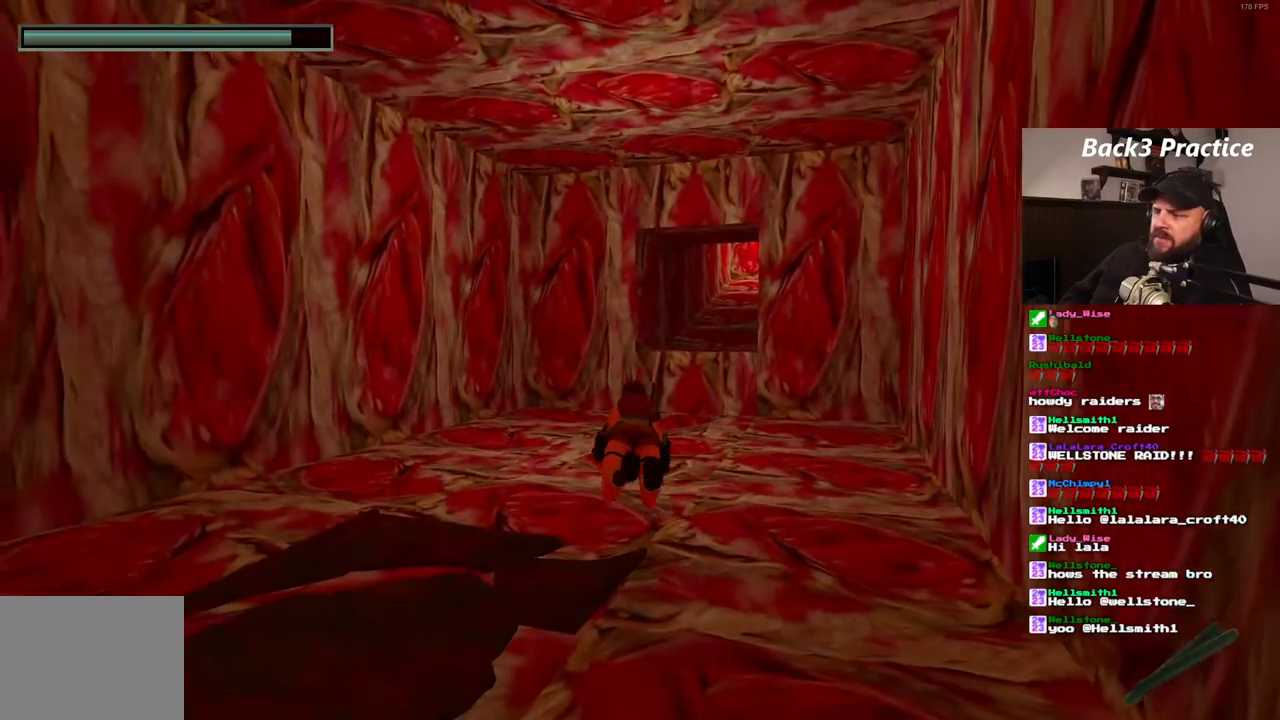
{"buttons": ["SQUARE", "DPAD_RIGHT"], "left_stick": "center", "right_stick": "center", "events": [[100, "DPAD_RIGHT", "up"], [383, "DPAD_RIGHT", "down"]]}
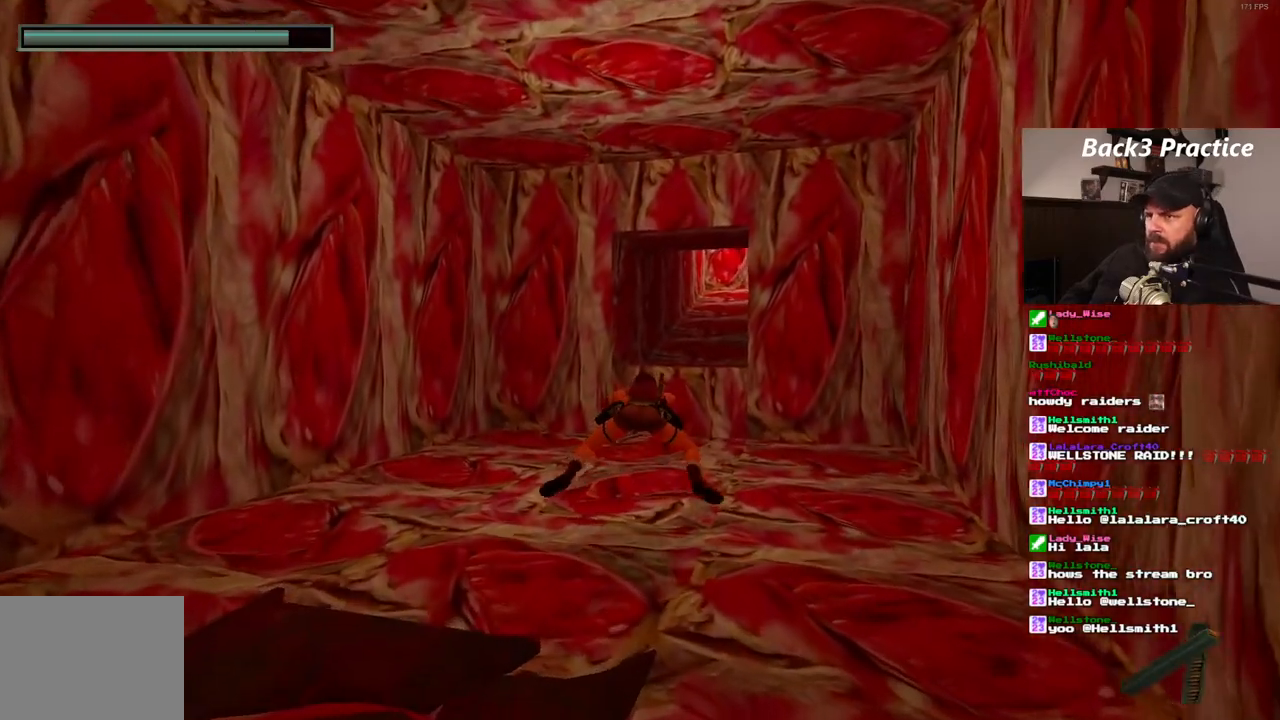
{"buttons": ["SQUARE"], "left_stick": "center", "right_stick": "center", "events": [[67, "DPAD_RIGHT", "up"], [383, "DPAD_DOWN", "down"], [500, "DPAD_DOWN", "up"]]}
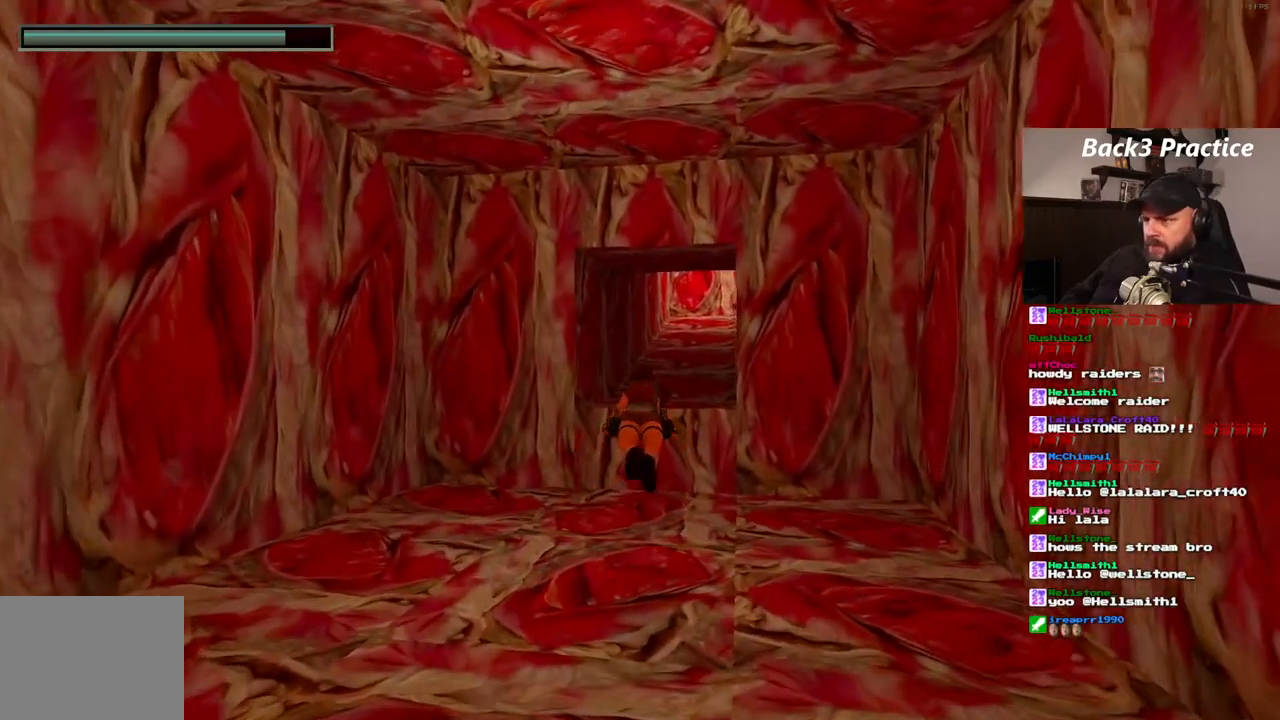
{"buttons": ["SQUARE"], "left_stick": "center", "right_stick": "center", "events": [[217, "DPAD_RIGHT", "down"], [367, "DPAD_UP", "down"], [450, "DPAD_RIGHT", "up"], [450, "DPAD_UP", "up"]]}
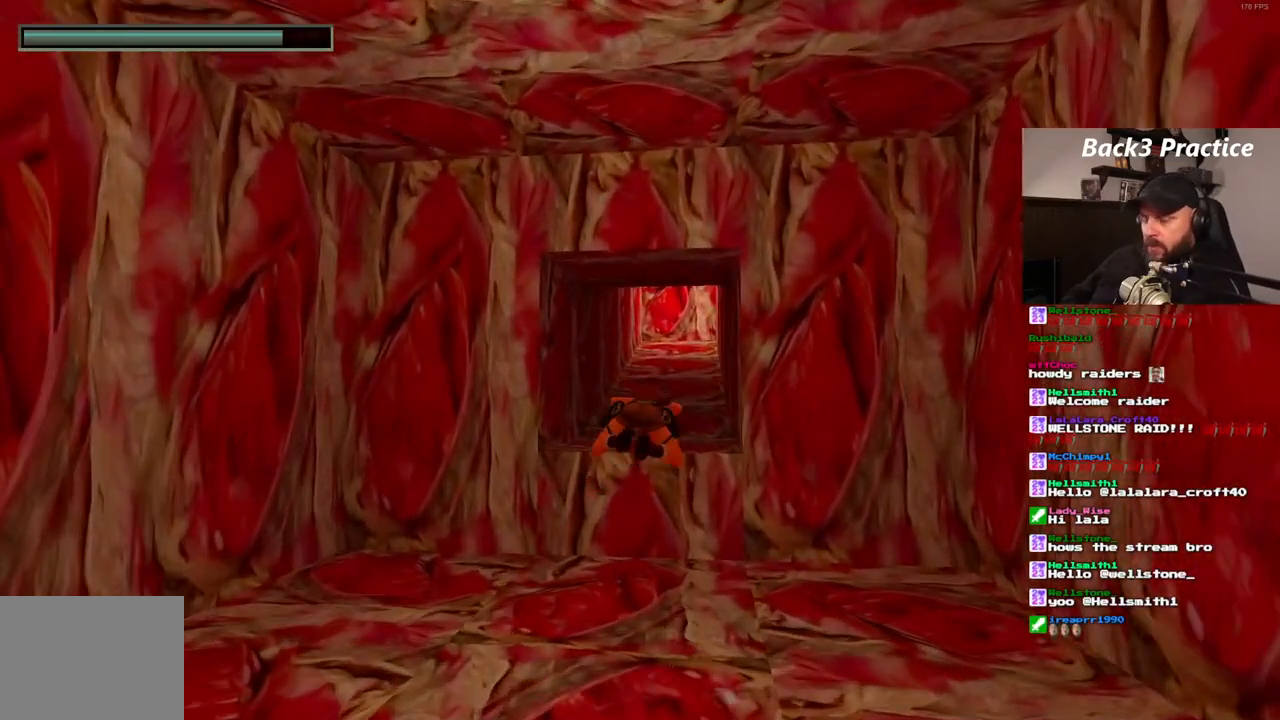
{"buttons": ["SQUARE"], "left_stick": "center", "right_stick": "center", "events": [[367, "DPAD_UP", "down"], [450, "DPAD_UP", "up"]]}
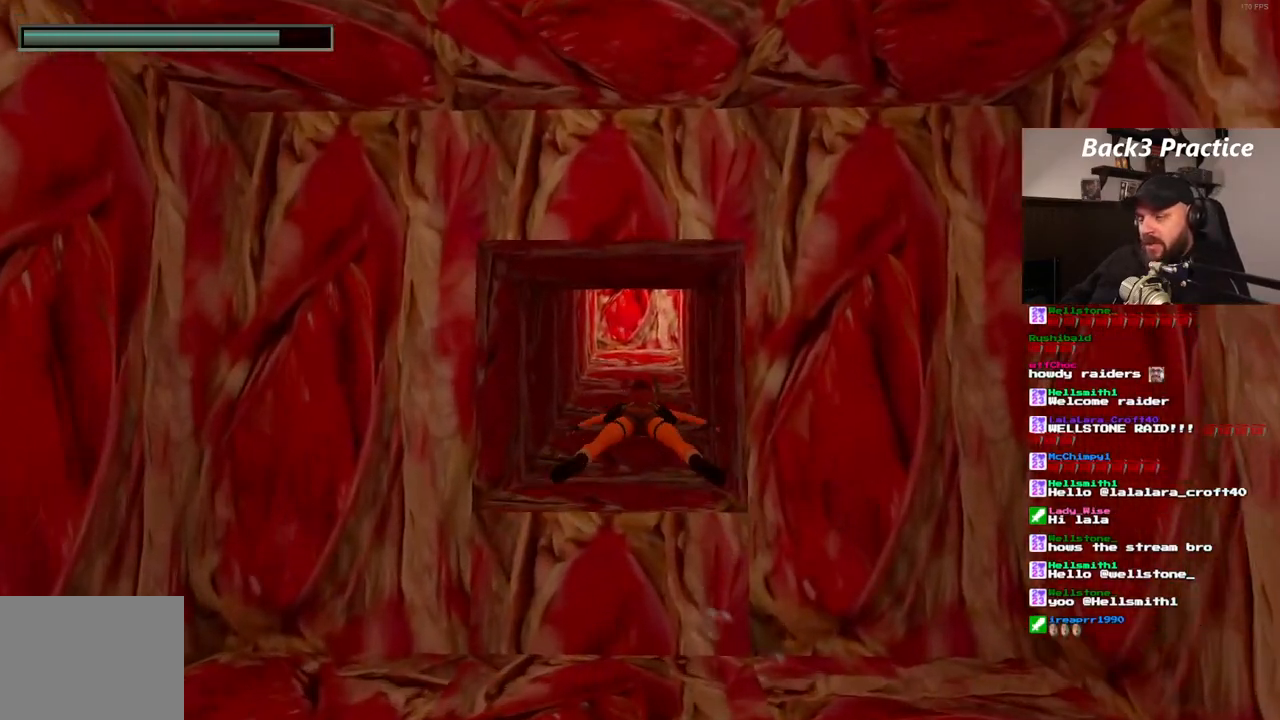
{"buttons": ["SQUARE"], "left_stick": "center", "right_stick": "center", "events": []}
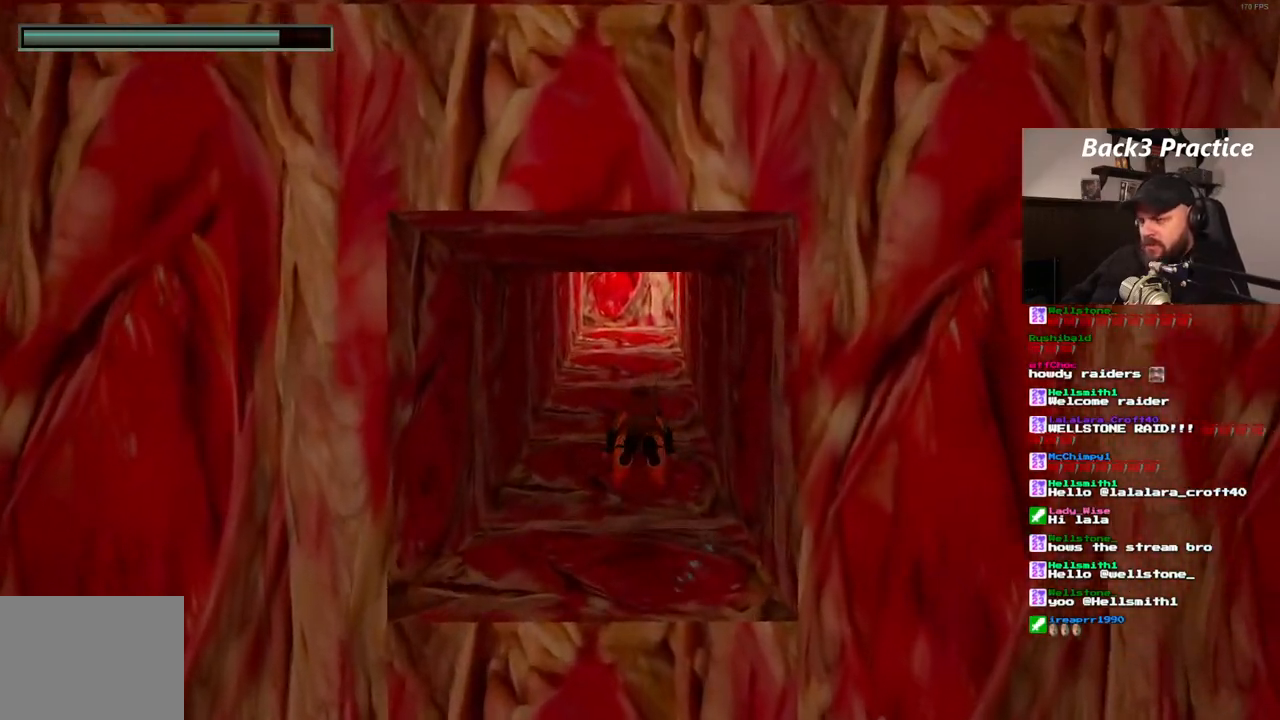
{"buttons": ["SQUARE"], "left_stick": "center", "right_stick": "center", "events": []}
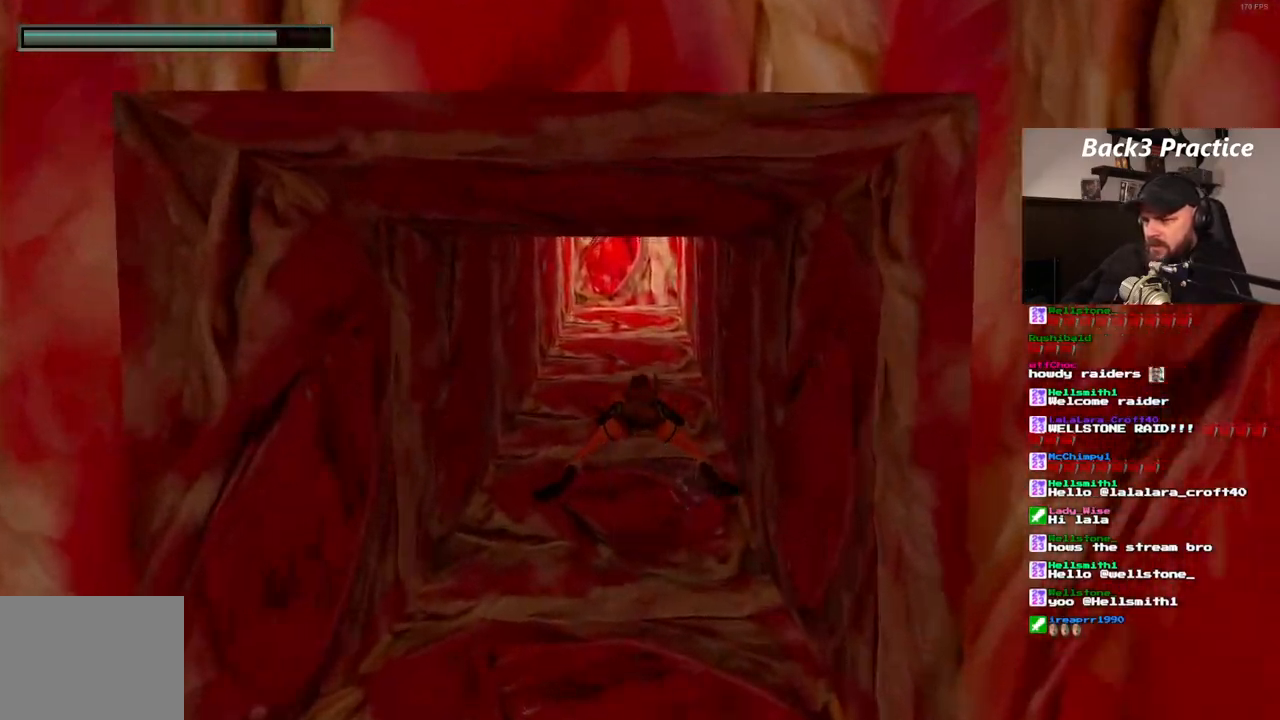
{"buttons": ["SQUARE"], "left_stick": "center", "right_stick": "center", "events": [[167, "DPAD_DOWN", "down"], [250, "DPAD_DOWN", "up"]]}
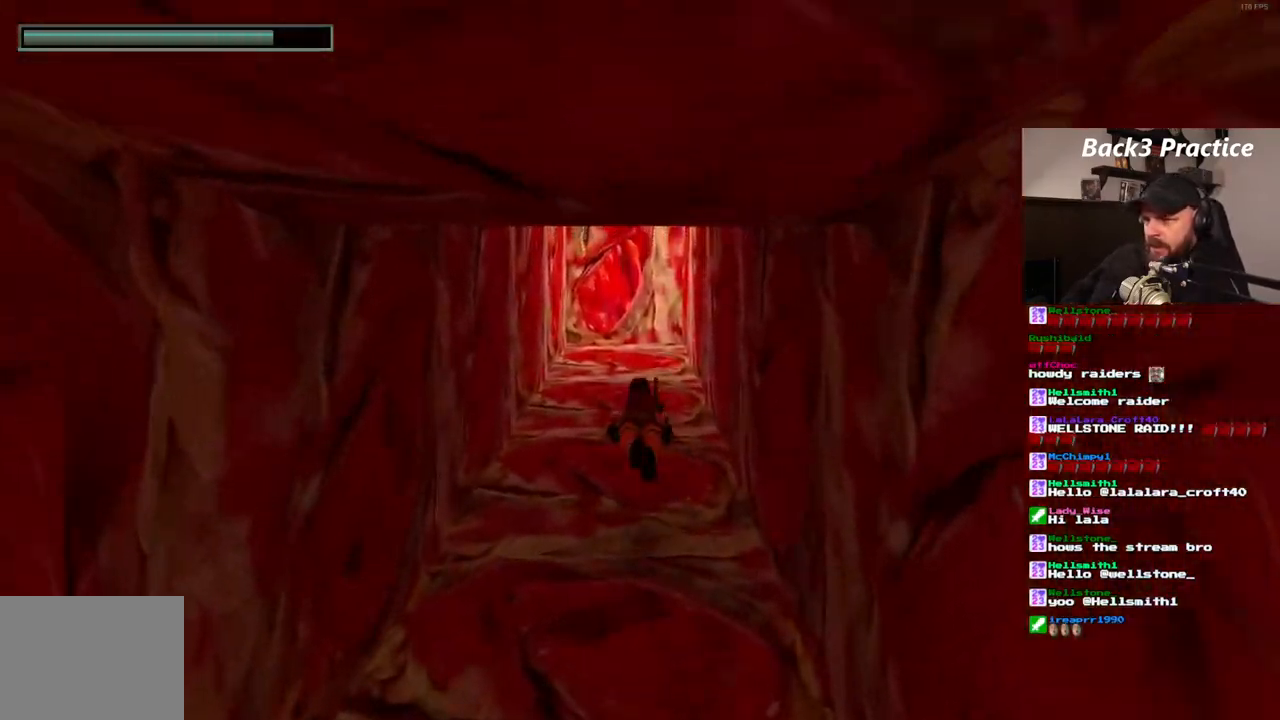
{"buttons": ["SQUARE", "DPAD_DOWN"], "left_stick": "center", "right_stick": "center", "events": [[233, "DPAD_DOWN", "down"]]}
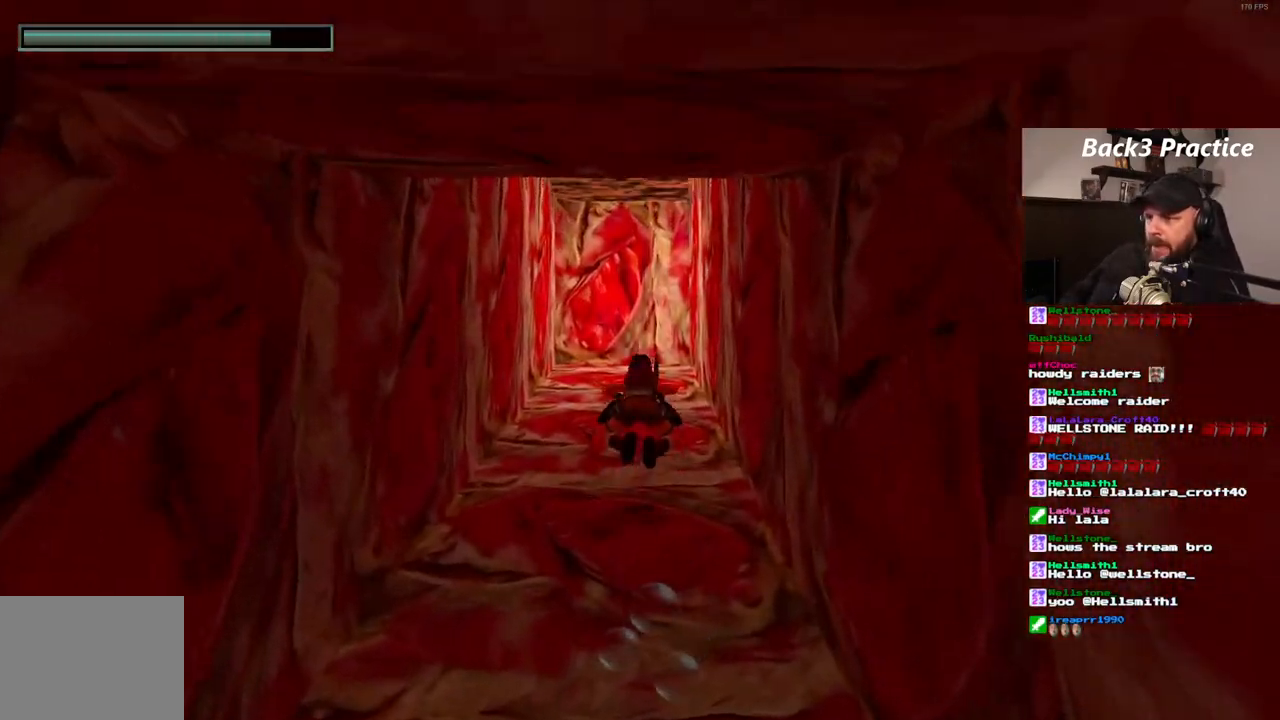
{"buttons": ["SQUARE"], "left_stick": "center", "right_stick": "center", "events": [[217, "DPAD_DOWN", "up"]]}
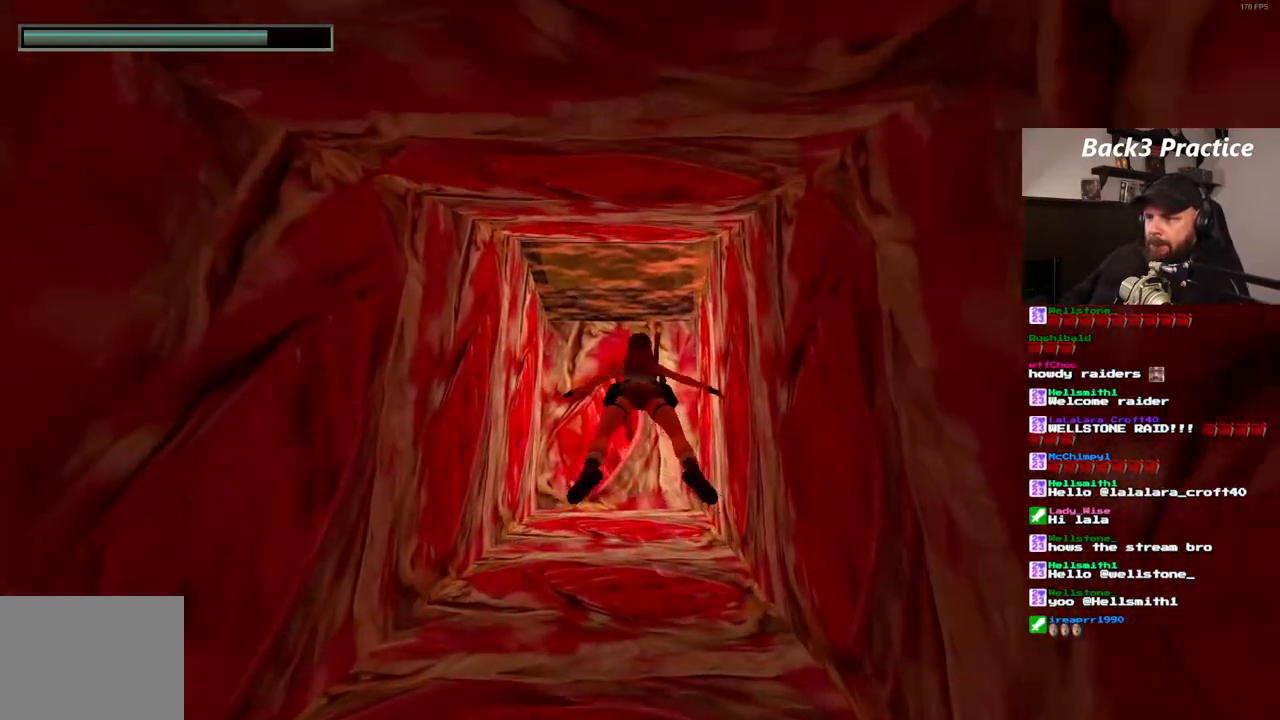
{"buttons": ["SQUARE"], "left_stick": "center", "right_stick": "center", "events": [[83, "DPAD_UP", "down"], [283, "DPAD_UP", "up"]]}
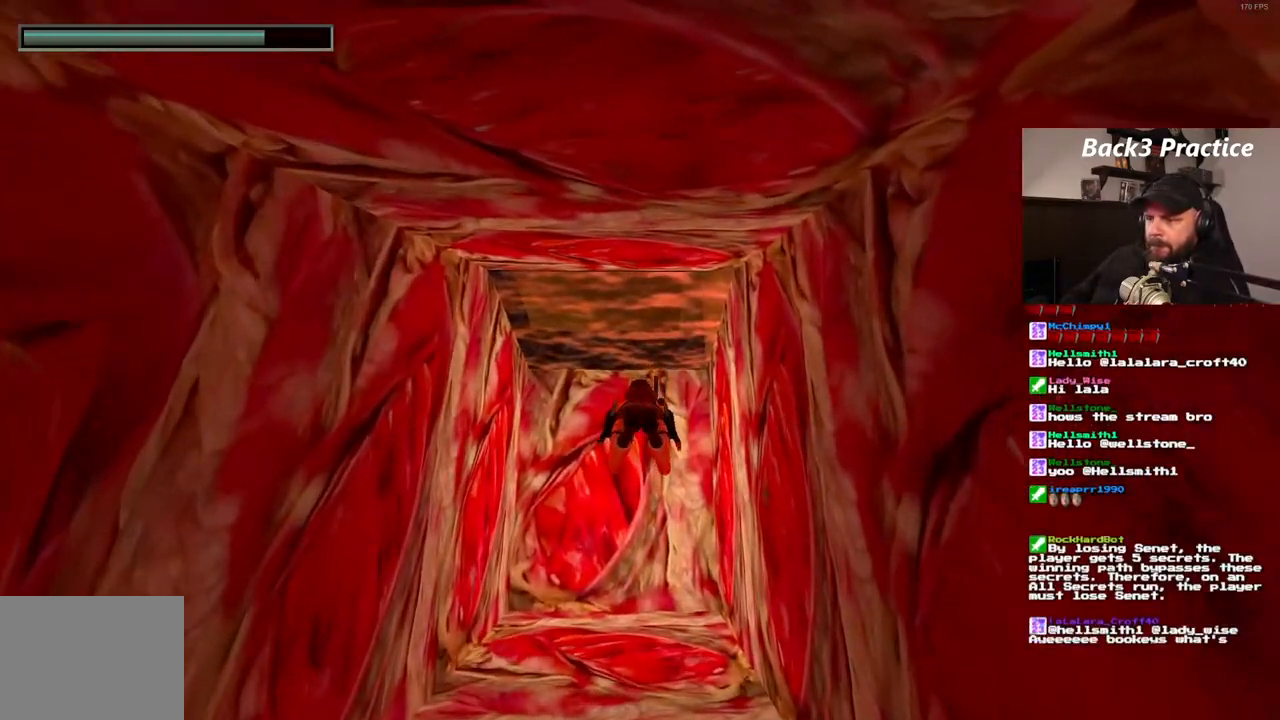
{"buttons": ["SQUARE"], "left_stick": "center", "right_stick": "center", "events": [[83, "DPAD_DOWN", "down"], [250, "DPAD_DOWN", "up"]]}
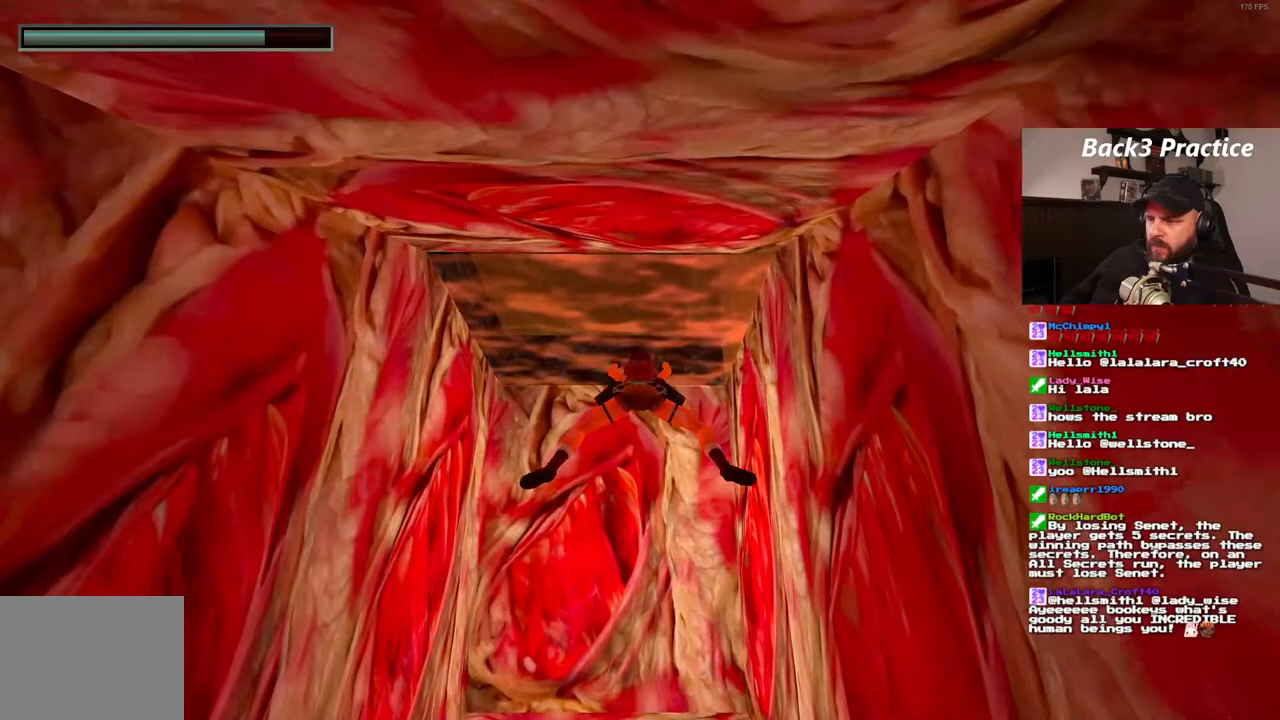
{"buttons": [], "left_stick": "center", "right_stick": "center"}
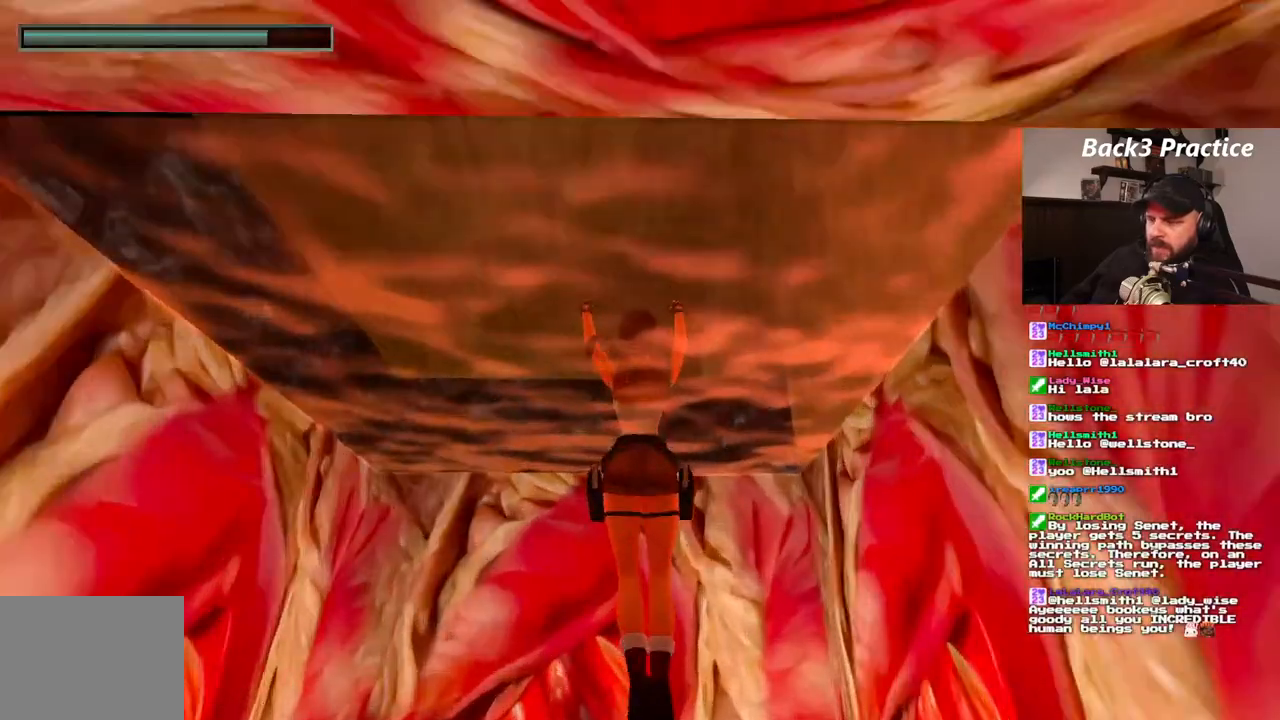
{"buttons": ["CROSS", "DPAD_UP"], "left_stick": "center", "right_stick": "center"}
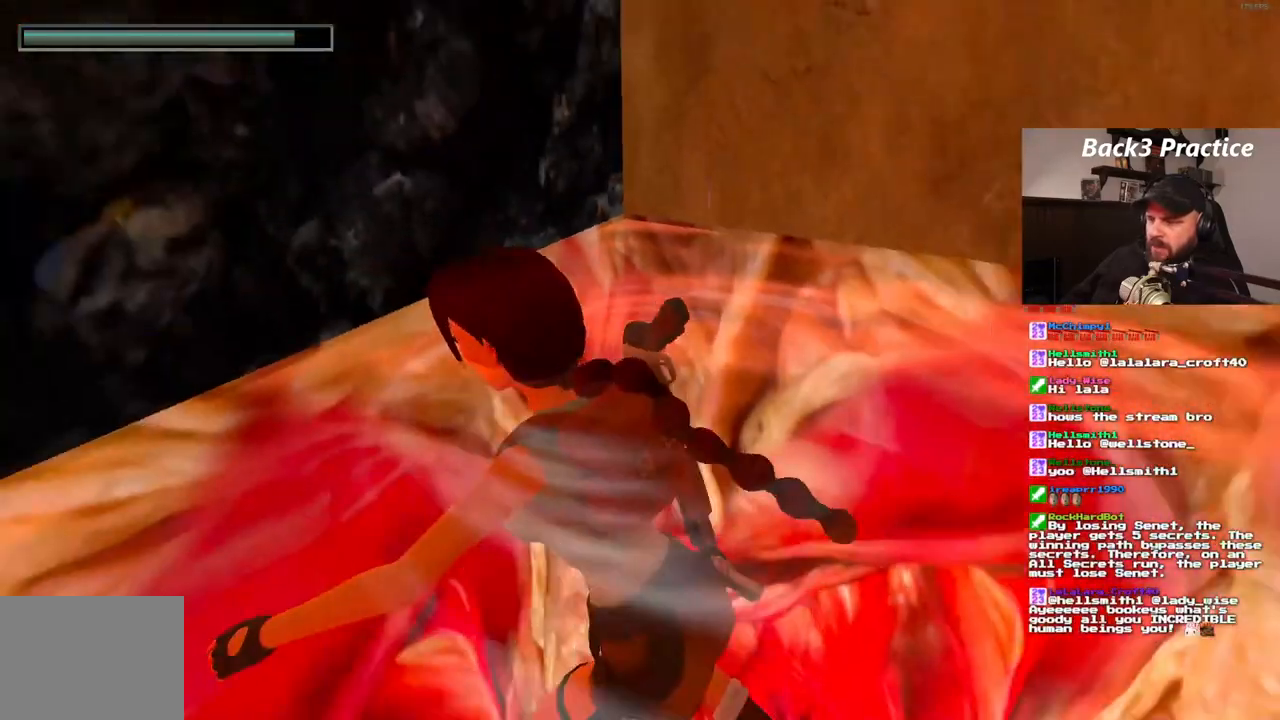
{"buttons": ["CROSS"], "left_stick": "center", "right_stick": "center", "events": [[483, "DPAD_UP", "up"]]}
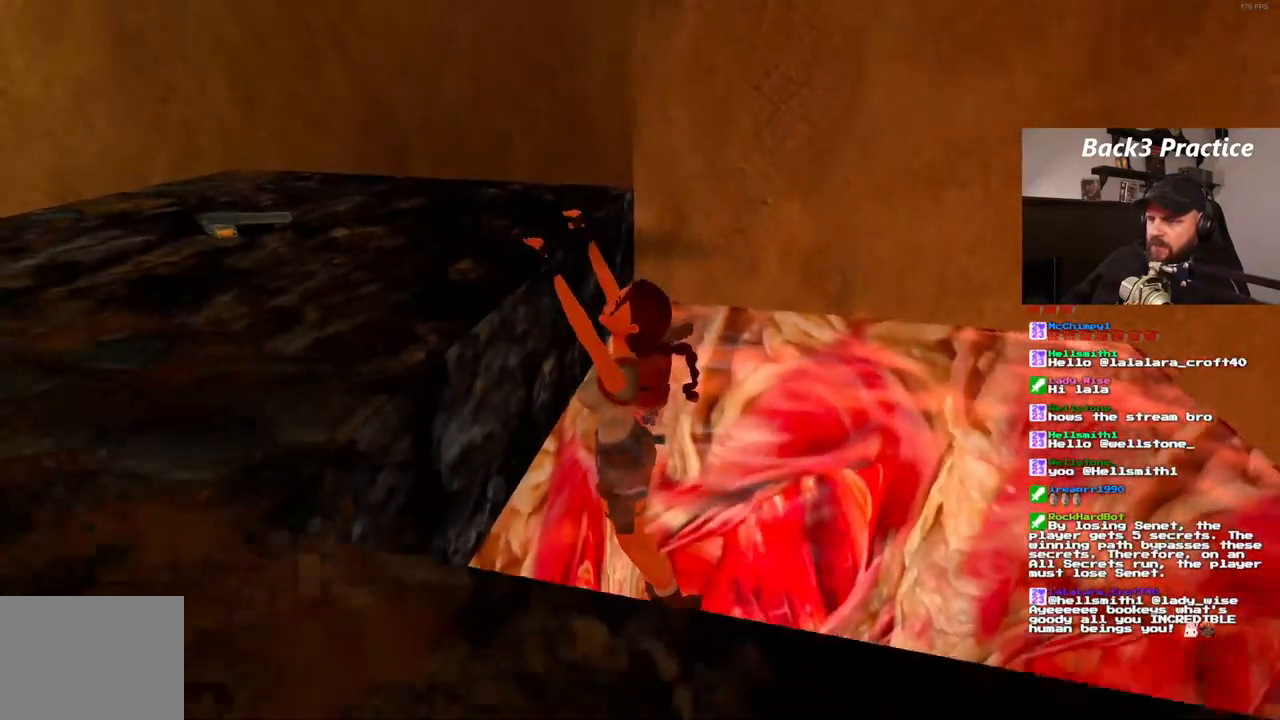
{"buttons": [], "left_stick": "center", "right_stick": "center", "events": [[100, "CROSS", "up"]]}
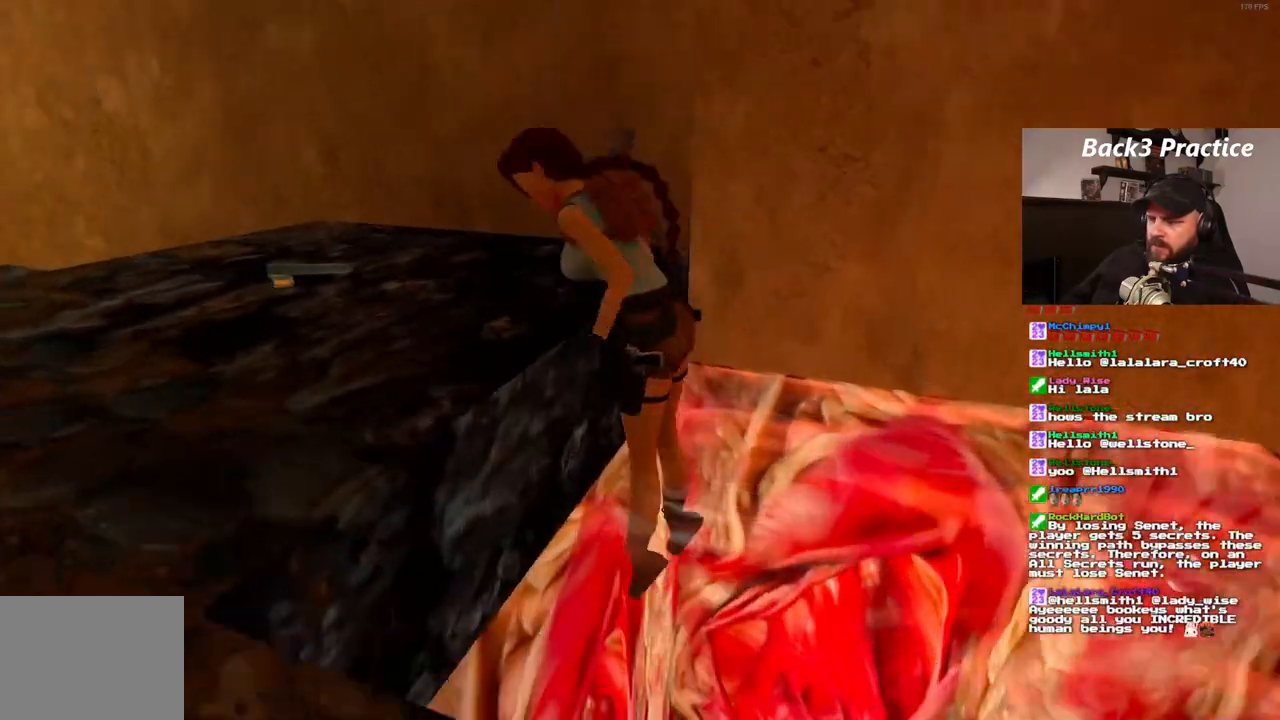
{"buttons": [], "left_stick": "center", "right_stick": "center", "events": []}